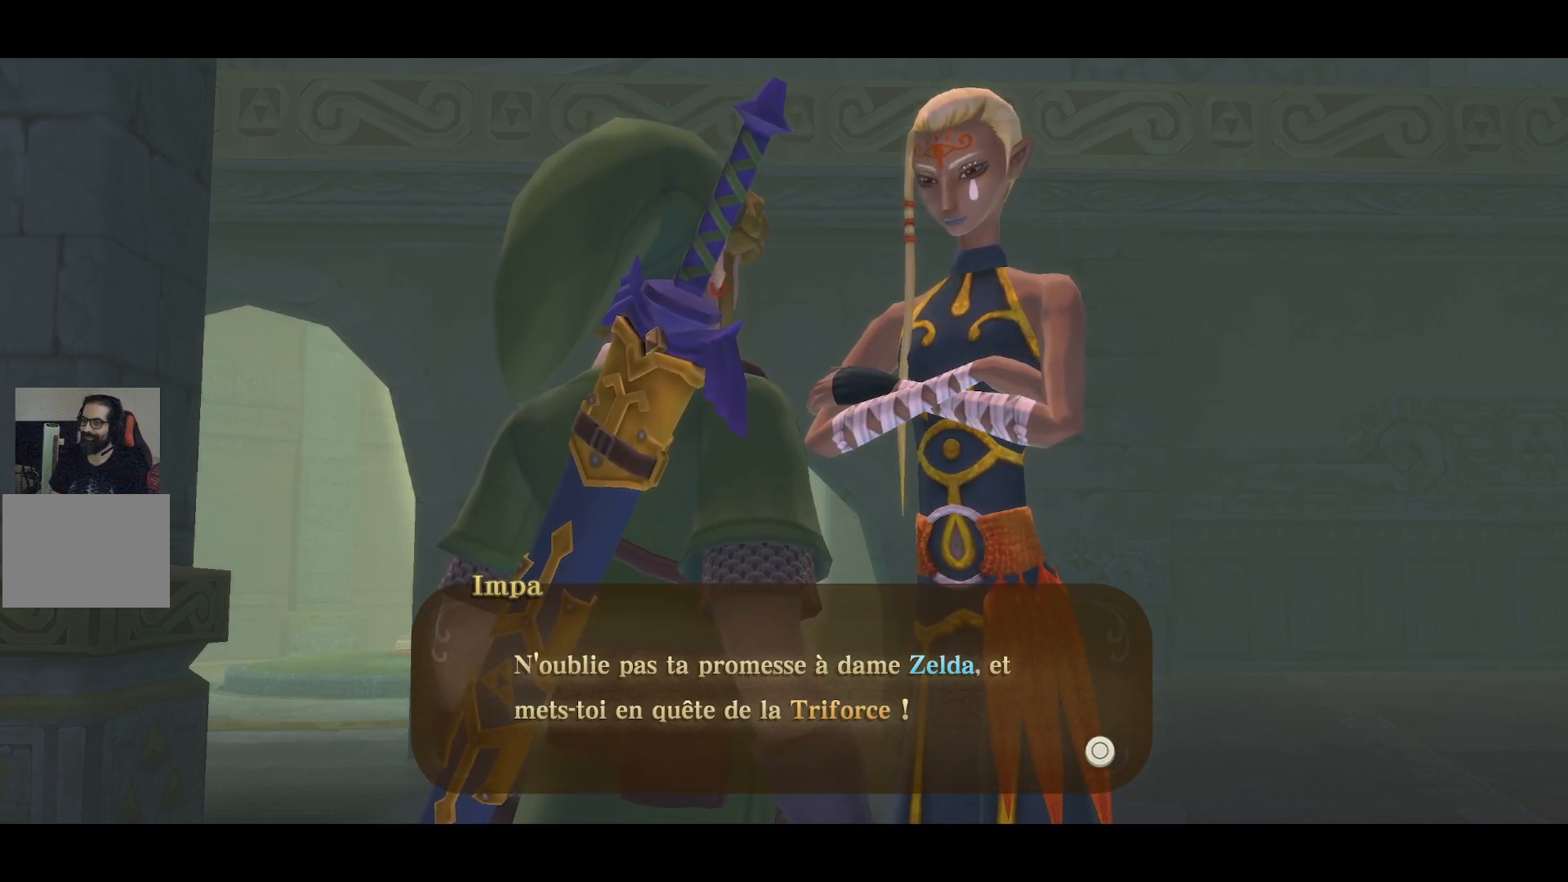
Gameplay with a controller (PlayStation layout); each line is a JSON object with the inputs held at the frame after it. "events" lists button and stick changes between this image and that frame as [ms after this image, input, new state], when the widget could be followed in between. Not read: L3 R3.
{"buttons": [], "left_stick": "center", "right_stick": "center", "events": [[383, "CROSS", "down"], [467, "CROSS", "up"]]}
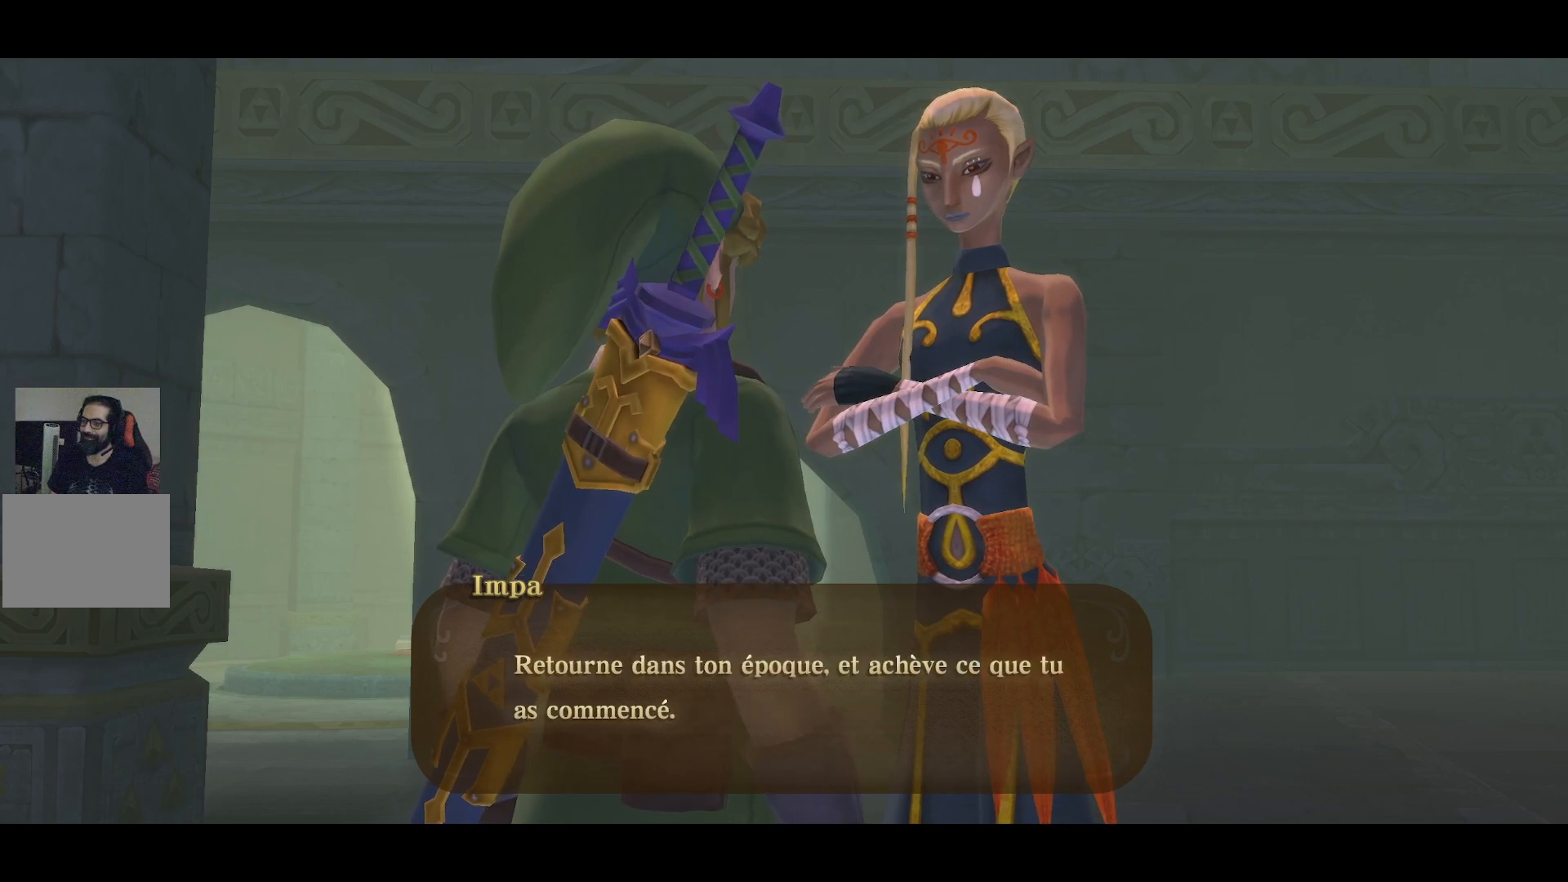
{"buttons": [], "left_stick": "center", "right_stick": "center", "events": []}
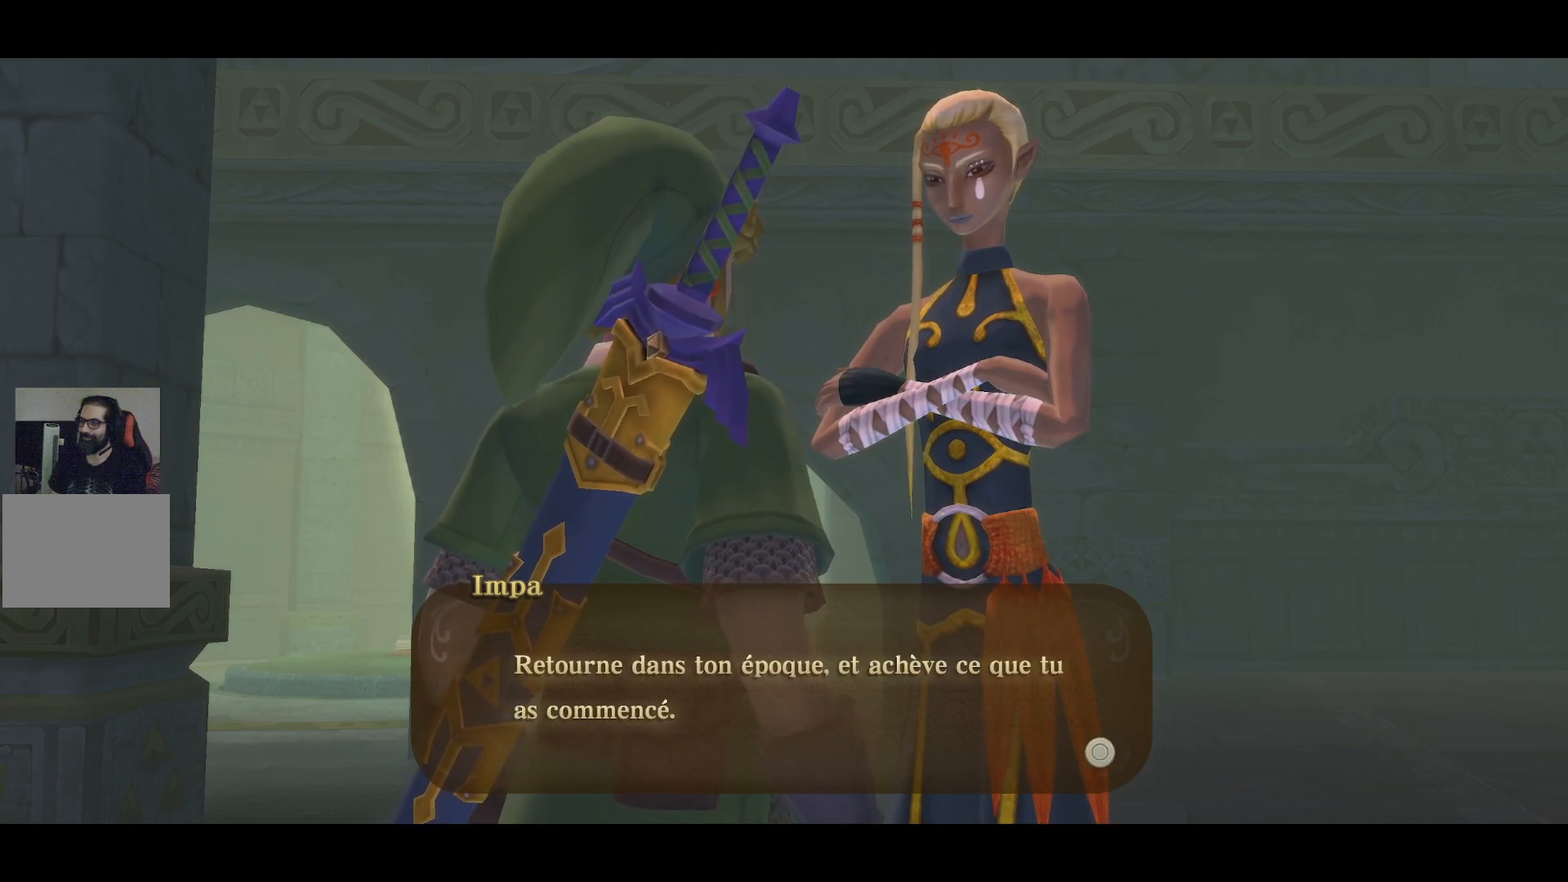
{"buttons": [], "left_stick": "center", "right_stick": "center", "events": []}
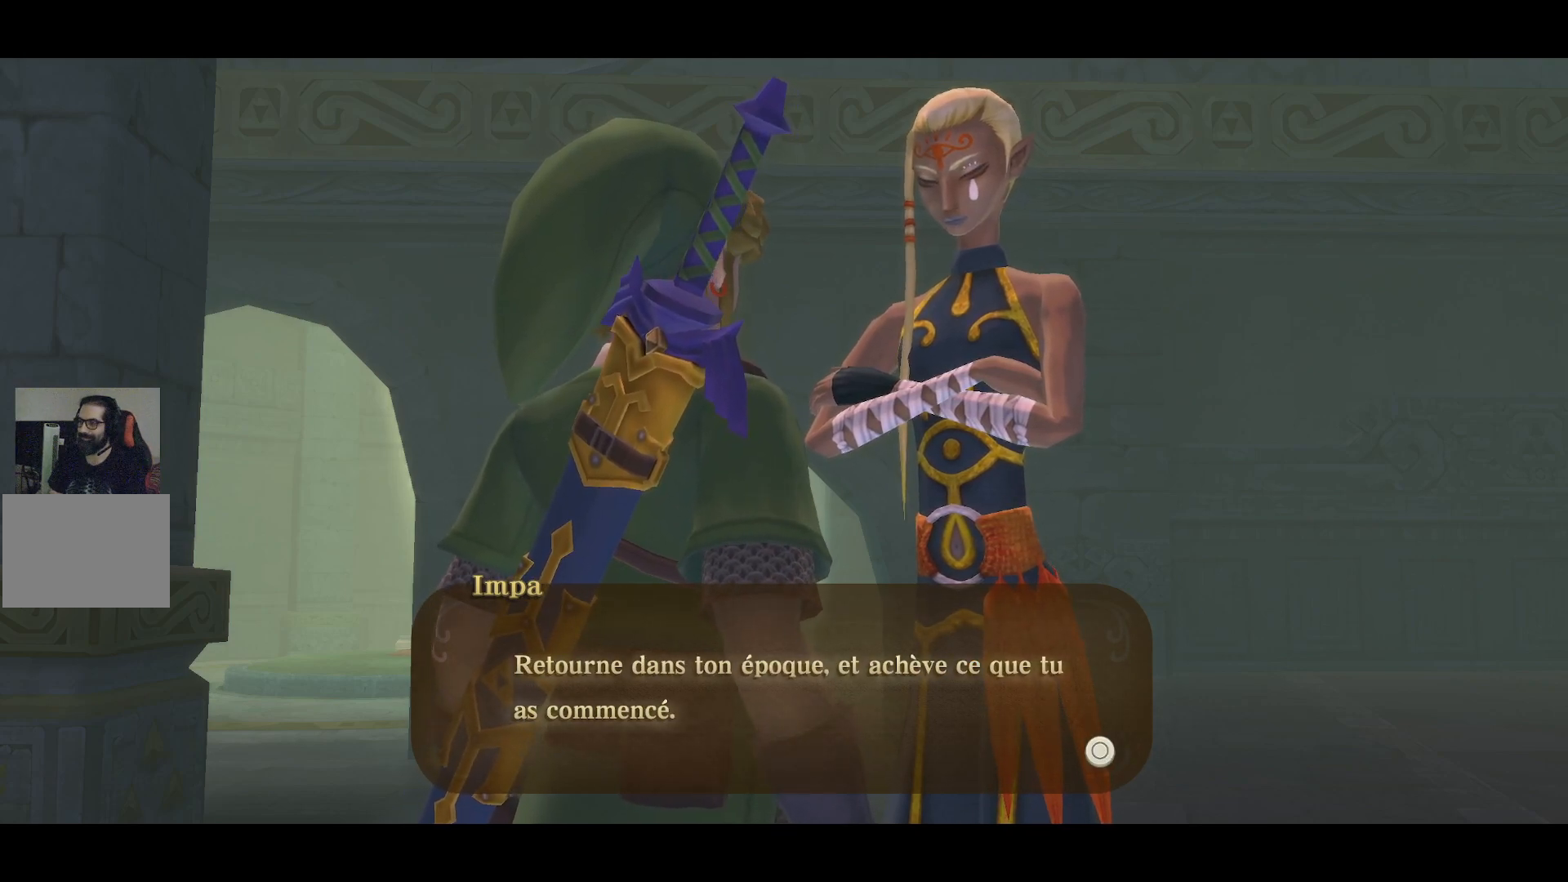
{"buttons": [], "left_stick": "center", "right_stick": "center", "events": []}
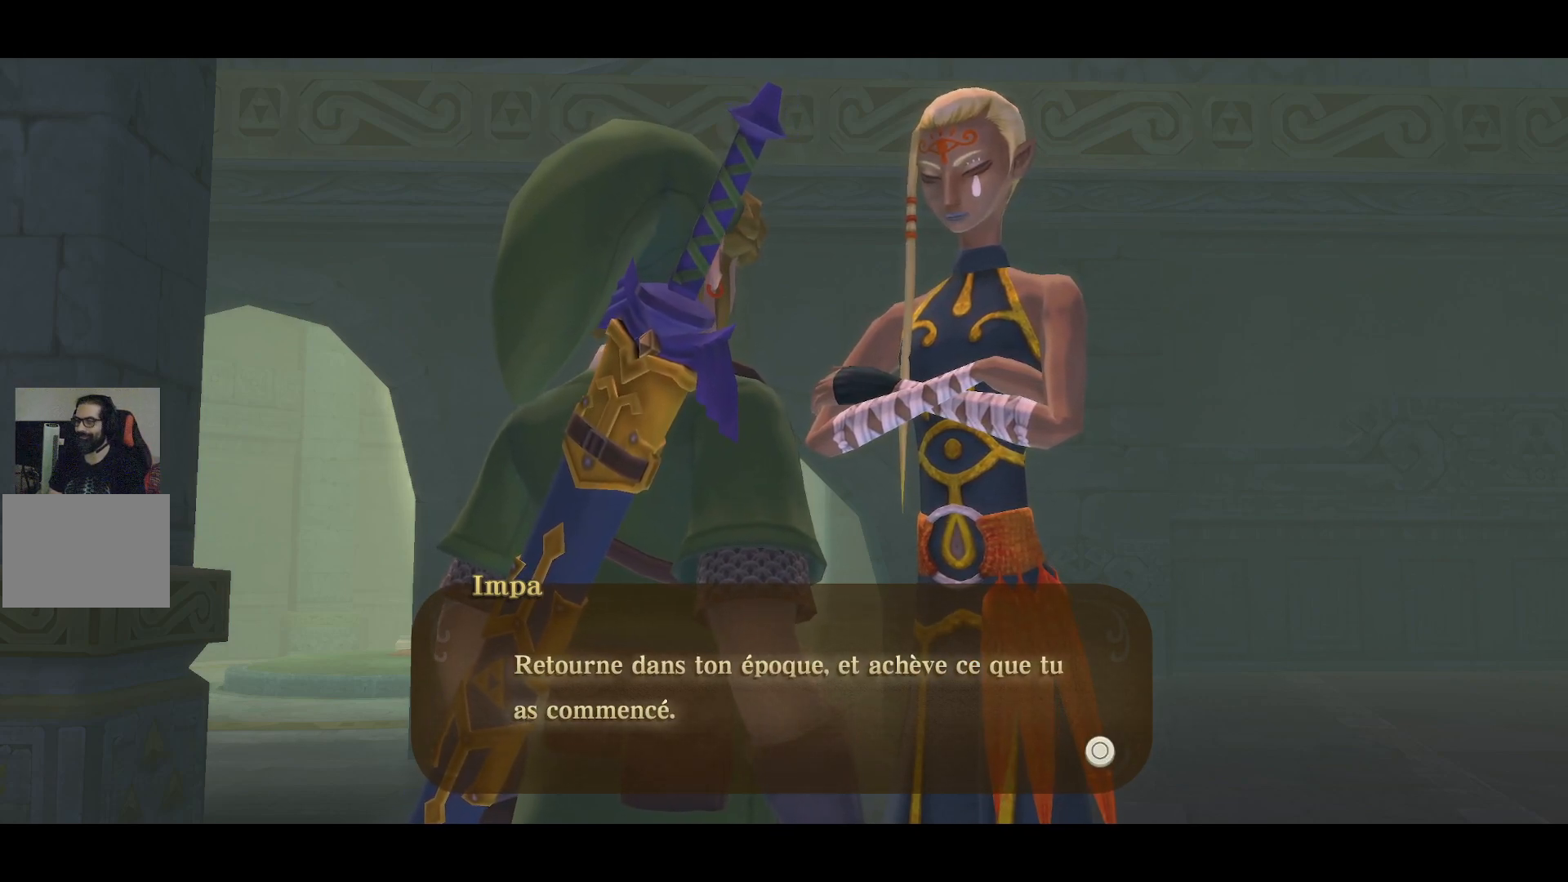
{"buttons": ["CROSS"], "left_stick": "center", "right_stick": "center", "events": [[450, "CROSS", "down"]]}
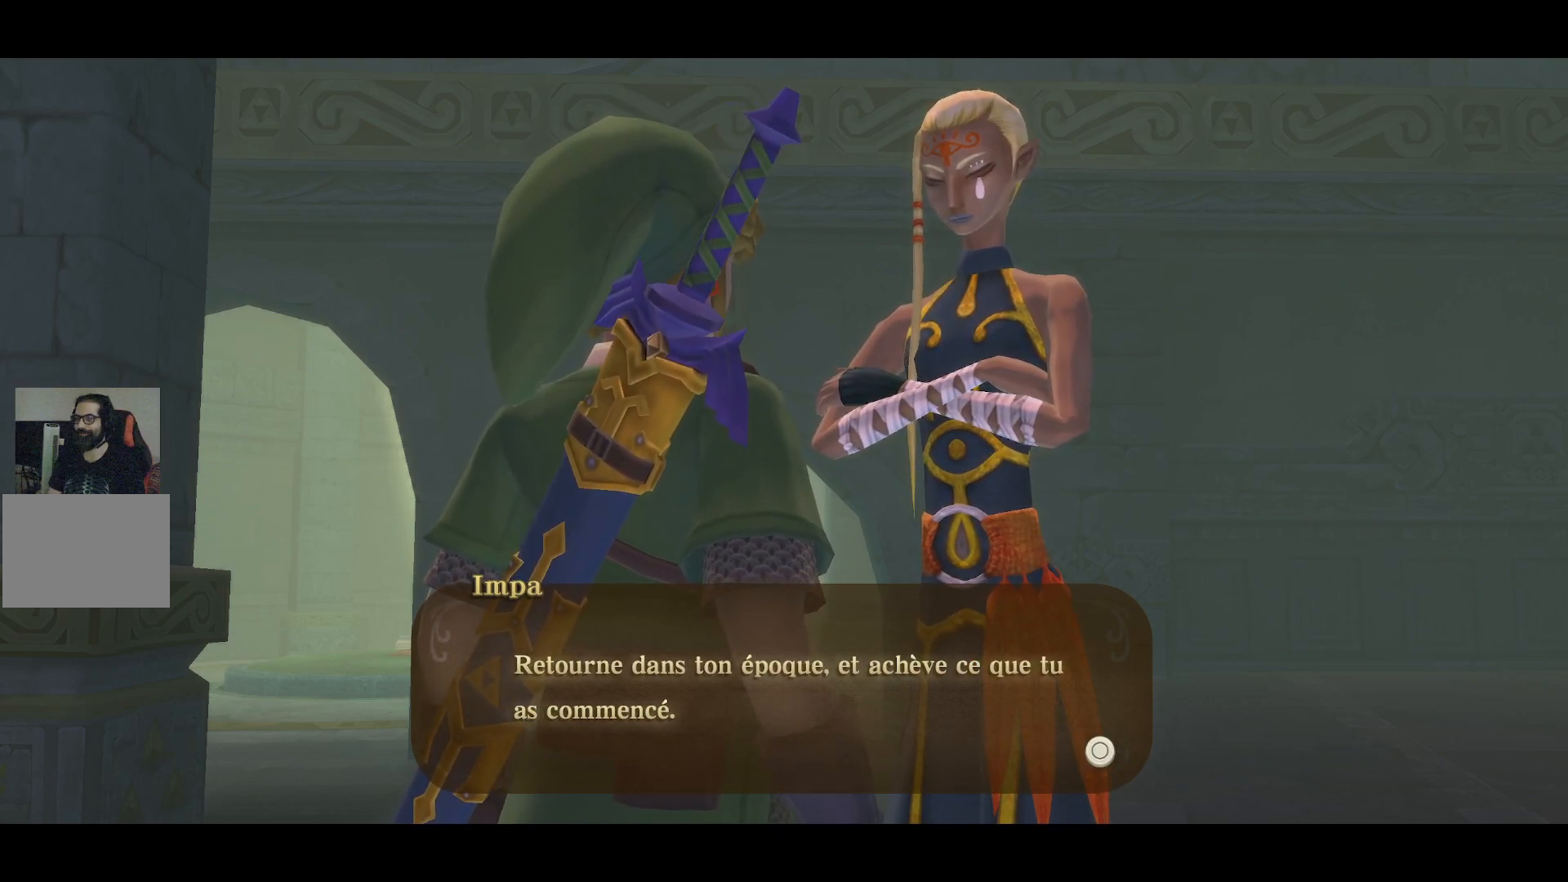
{"buttons": [], "left_stick": "center", "right_stick": "center", "events": [[33, "CROSS", "up"]]}
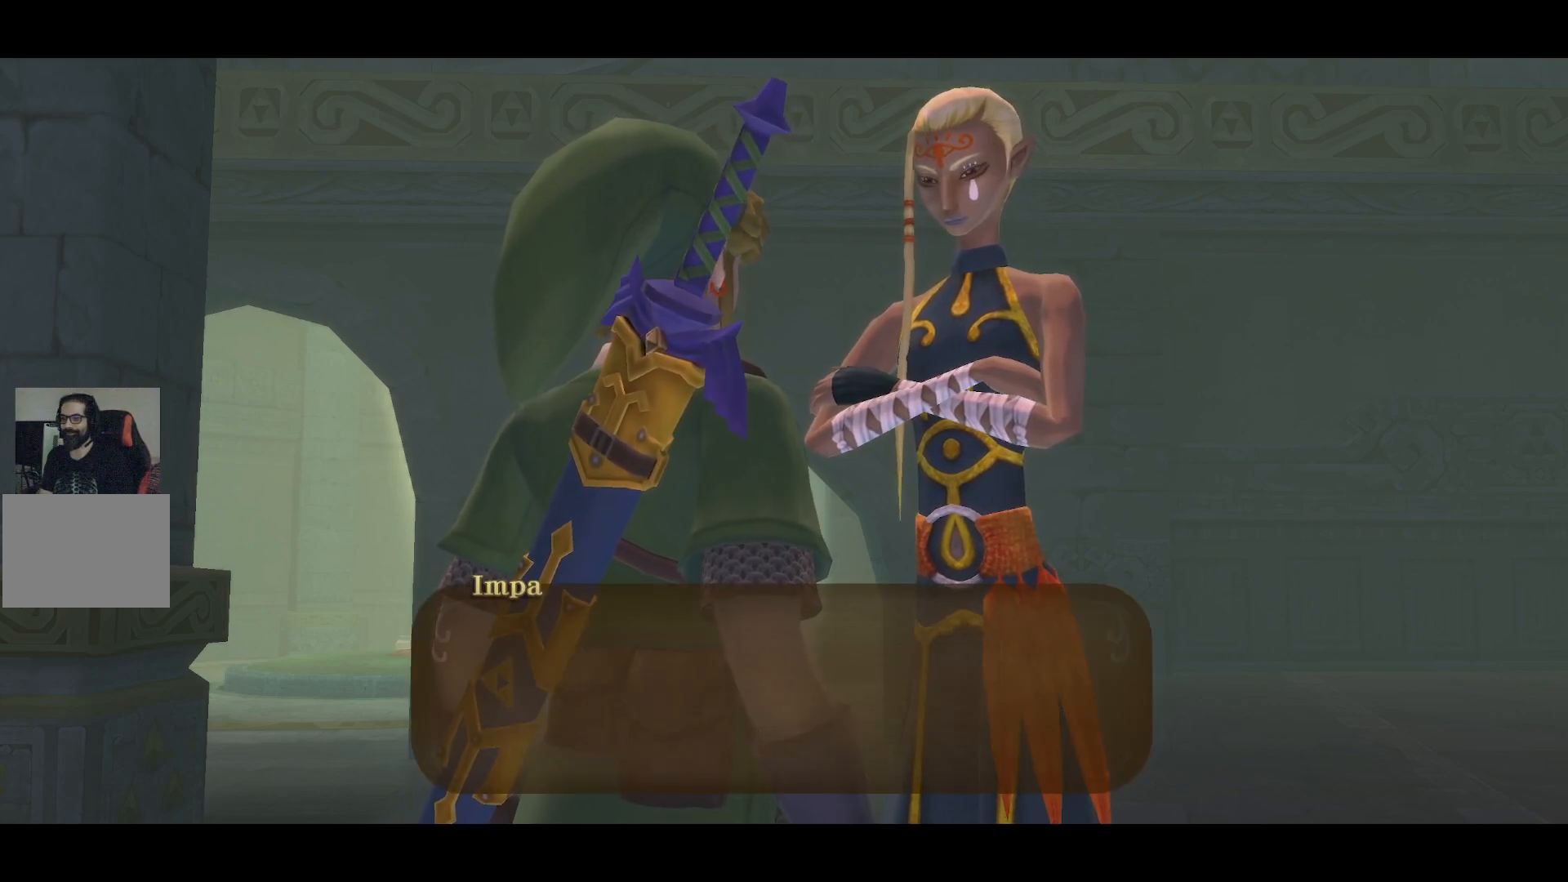
{"buttons": [], "left_stick": "center", "right_stick": "center", "events": []}
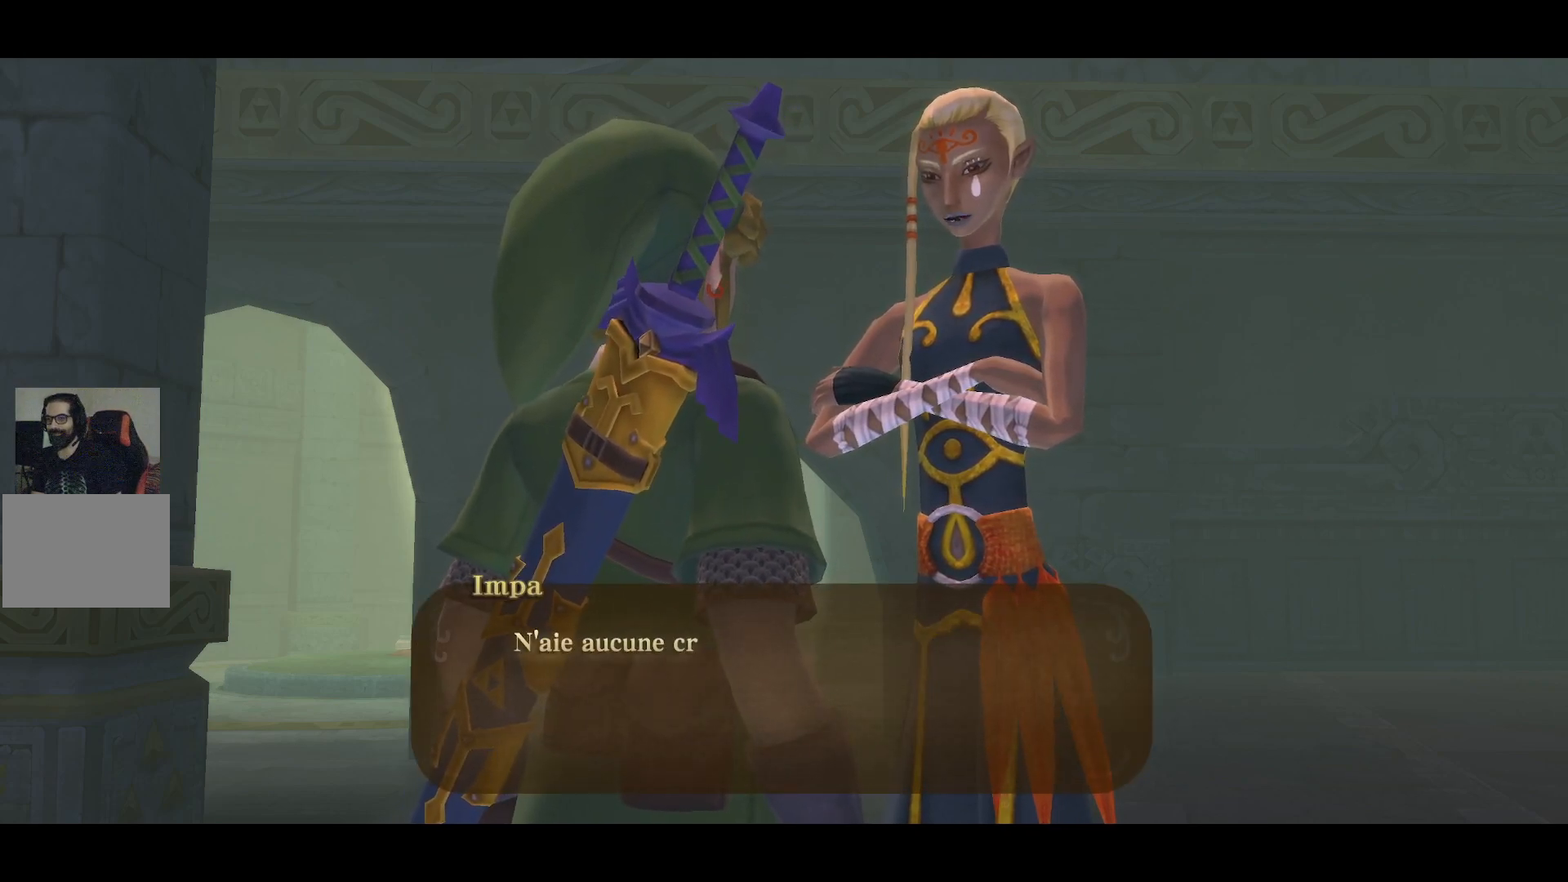
{"buttons": [], "left_stick": "center", "right_stick": "center", "events": [[417, "CROSS", "down"], [500, "CROSS", "up"]]}
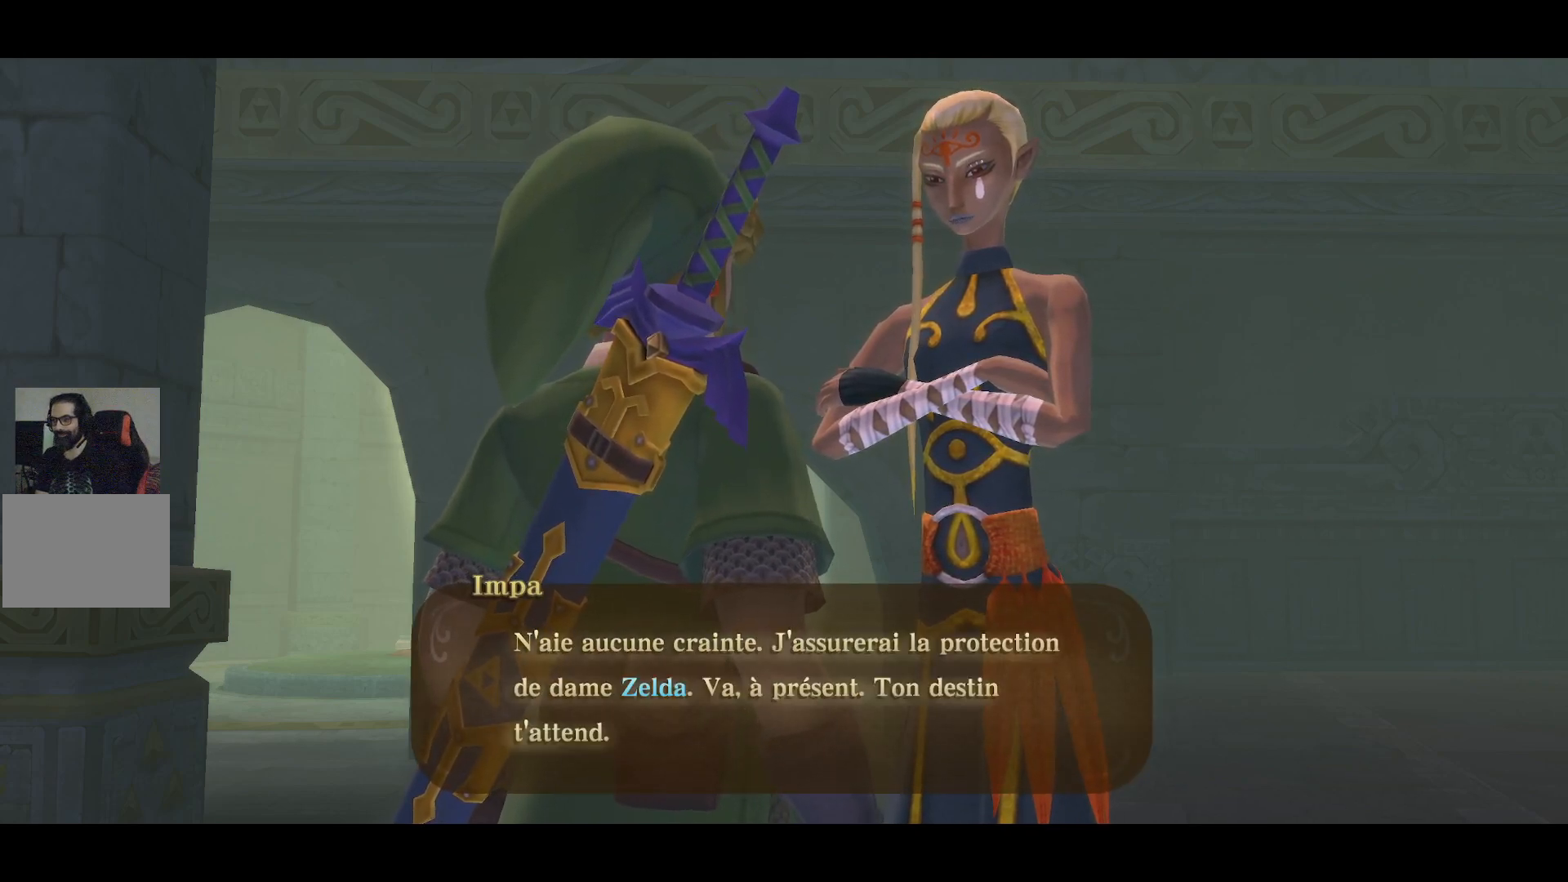
{"buttons": [], "left_stick": "center", "right_stick": "center", "events": []}
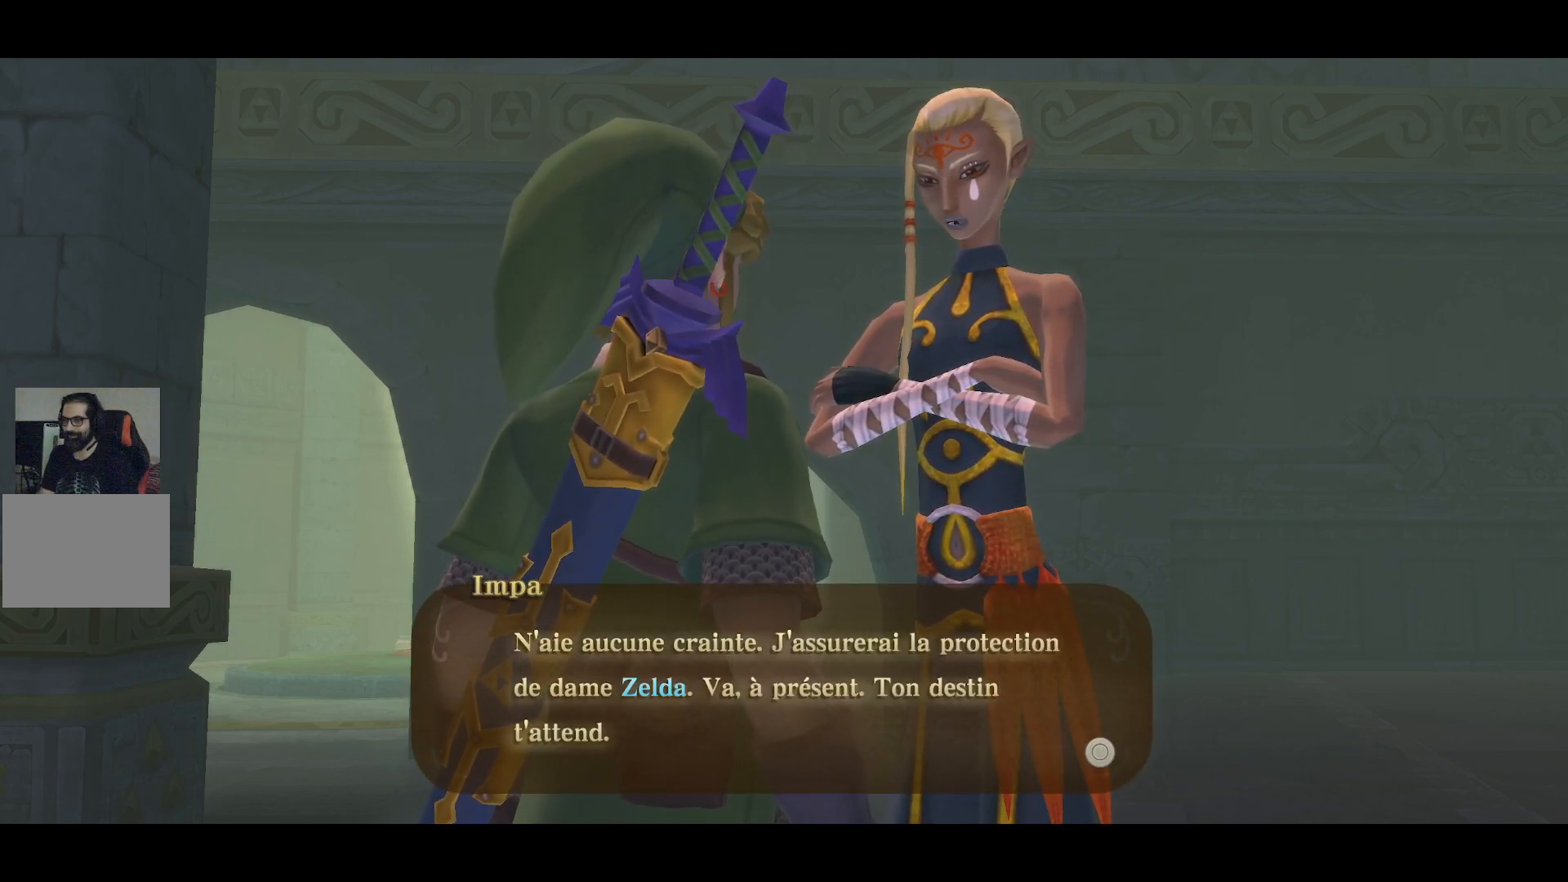
{"buttons": [], "left_stick": "center", "right_stick": "center", "events": []}
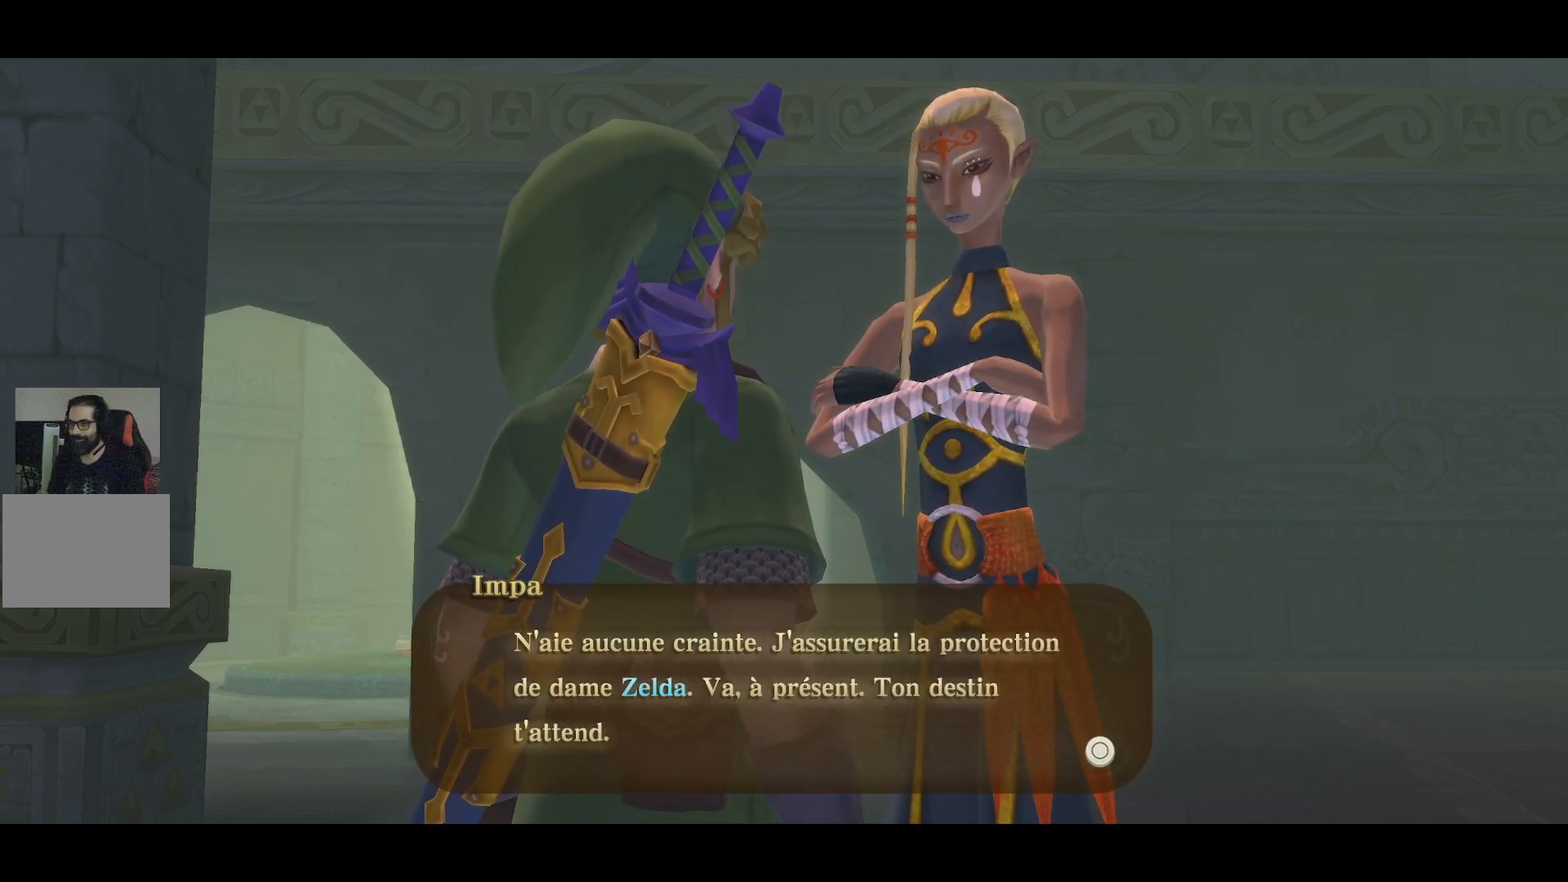
{"buttons": [], "left_stick": "center", "right_stick": "center", "events": []}
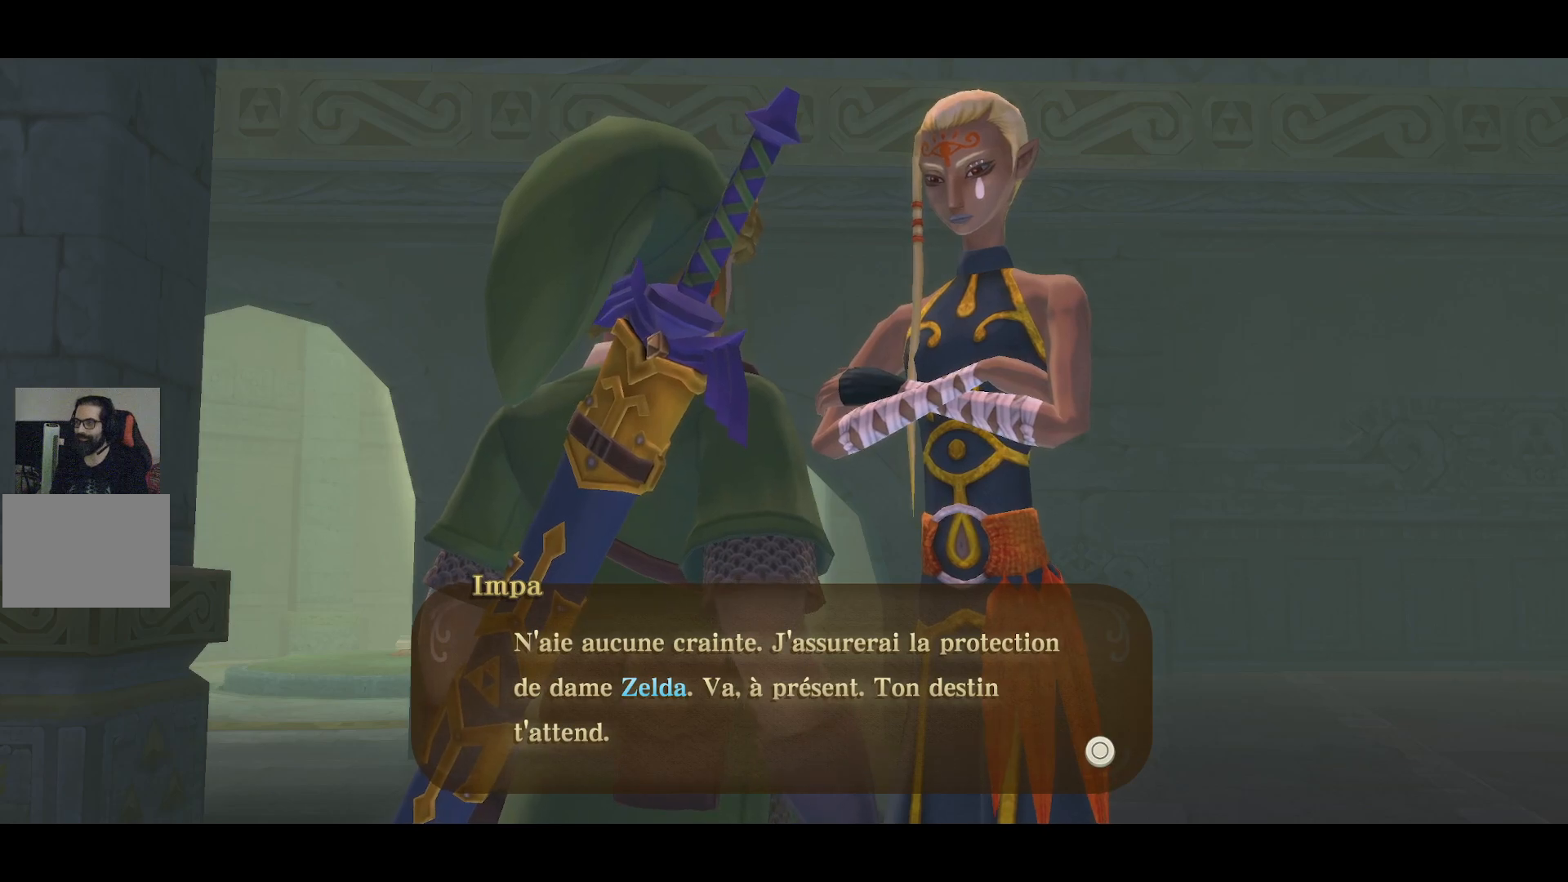
{"buttons": [], "left_stick": "center", "right_stick": "center", "events": []}
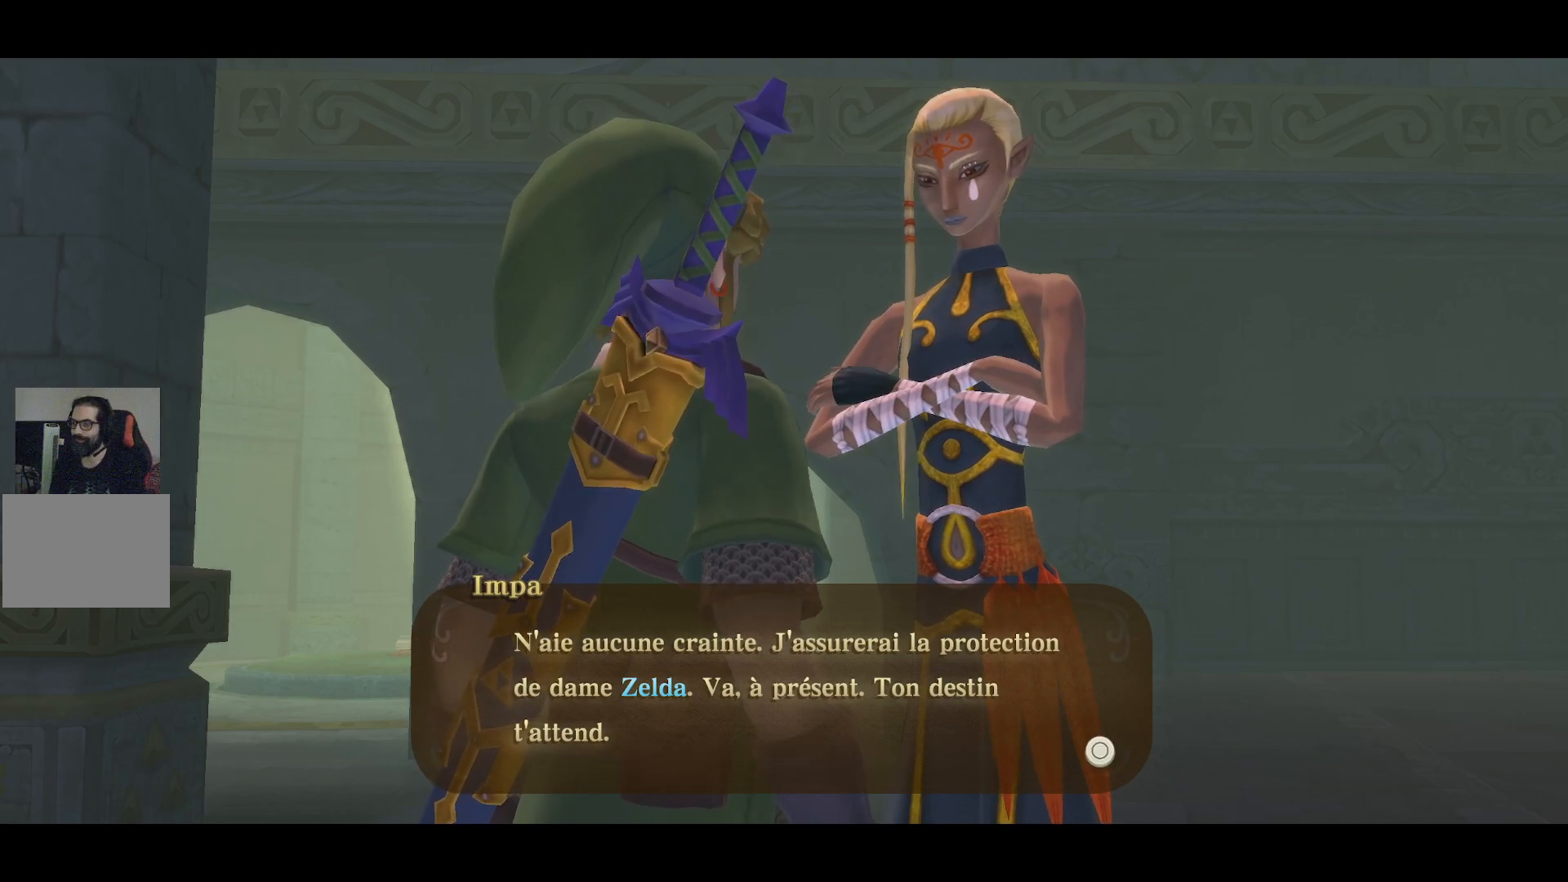
{"buttons": [], "left_stick": "center", "right_stick": "center", "events": [[417, "CROSS", "down"], [500, "CROSS", "up"]]}
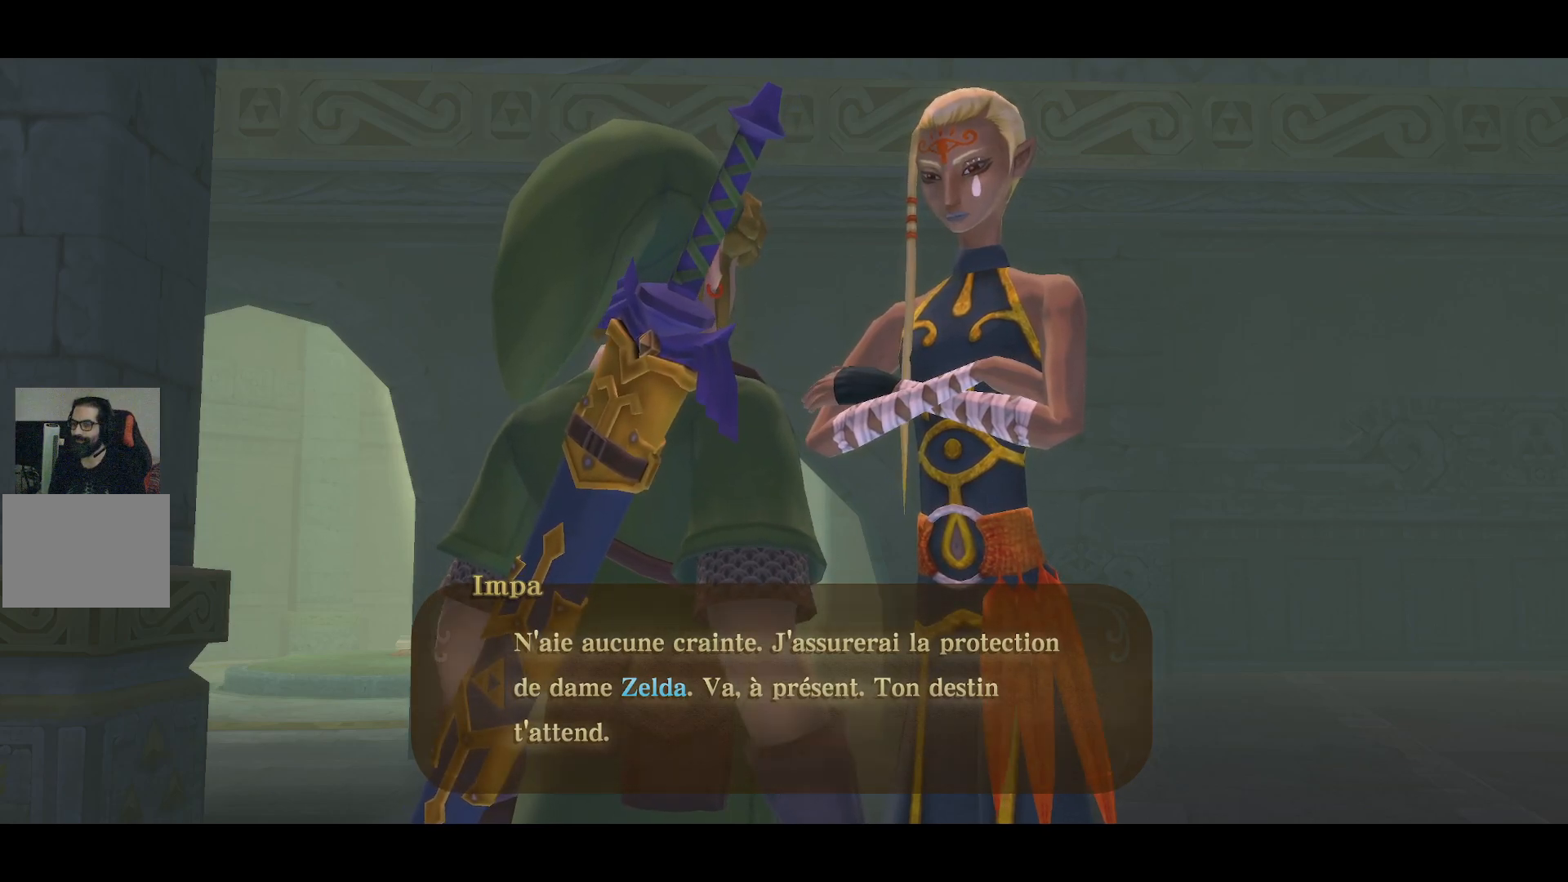
{"buttons": [], "left_stick": "center", "right_stick": "center", "events": []}
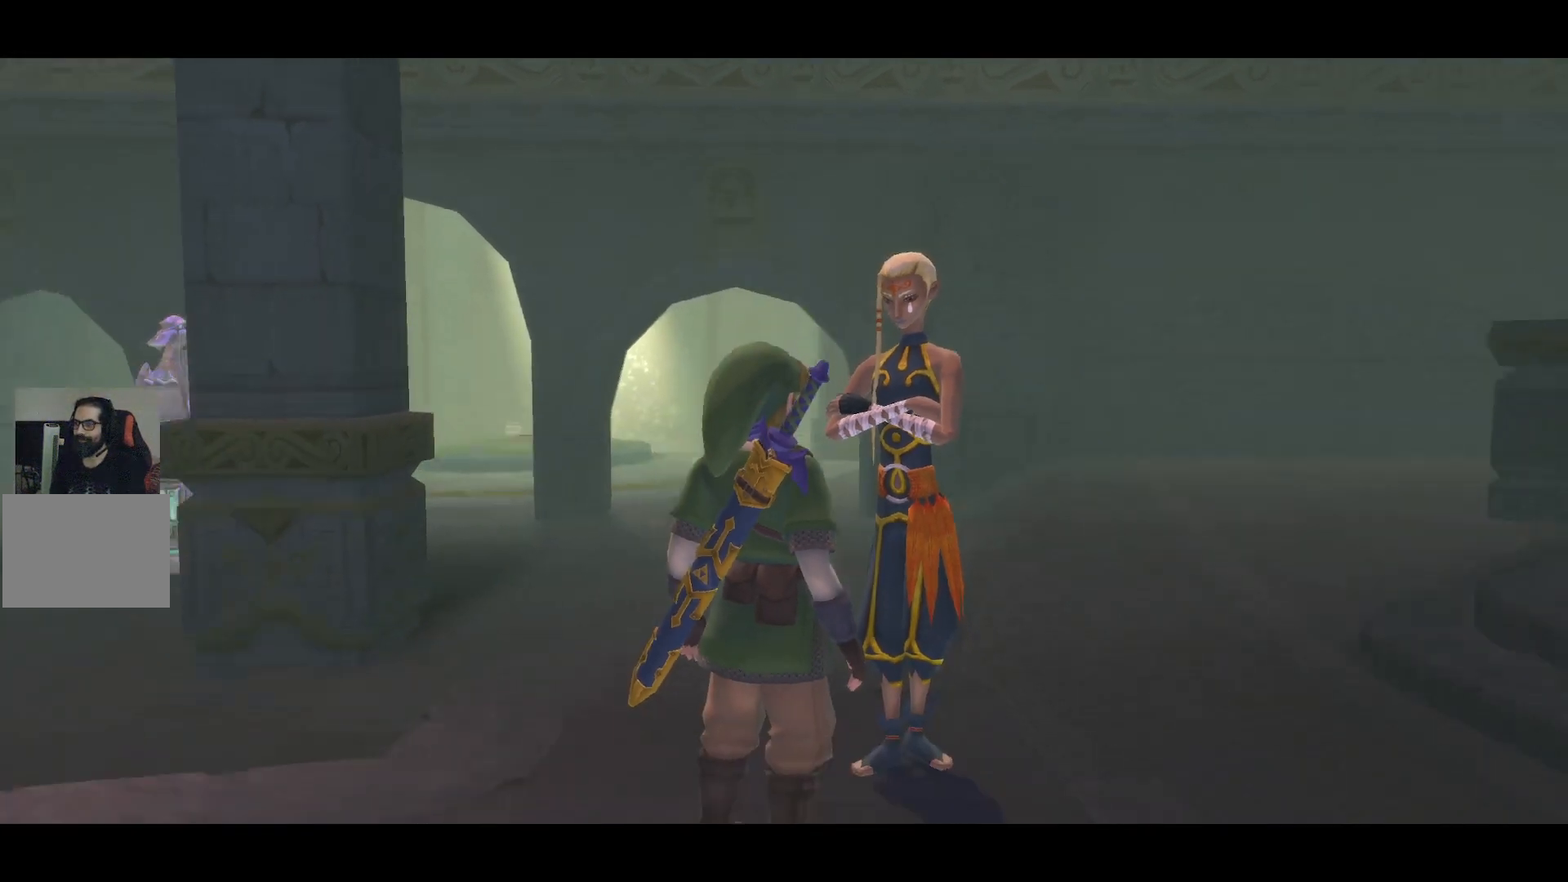
{"buttons": [], "left_stick": "down-left", "right_stick": "center", "events": [[333, "left_stick", "down-left"]]}
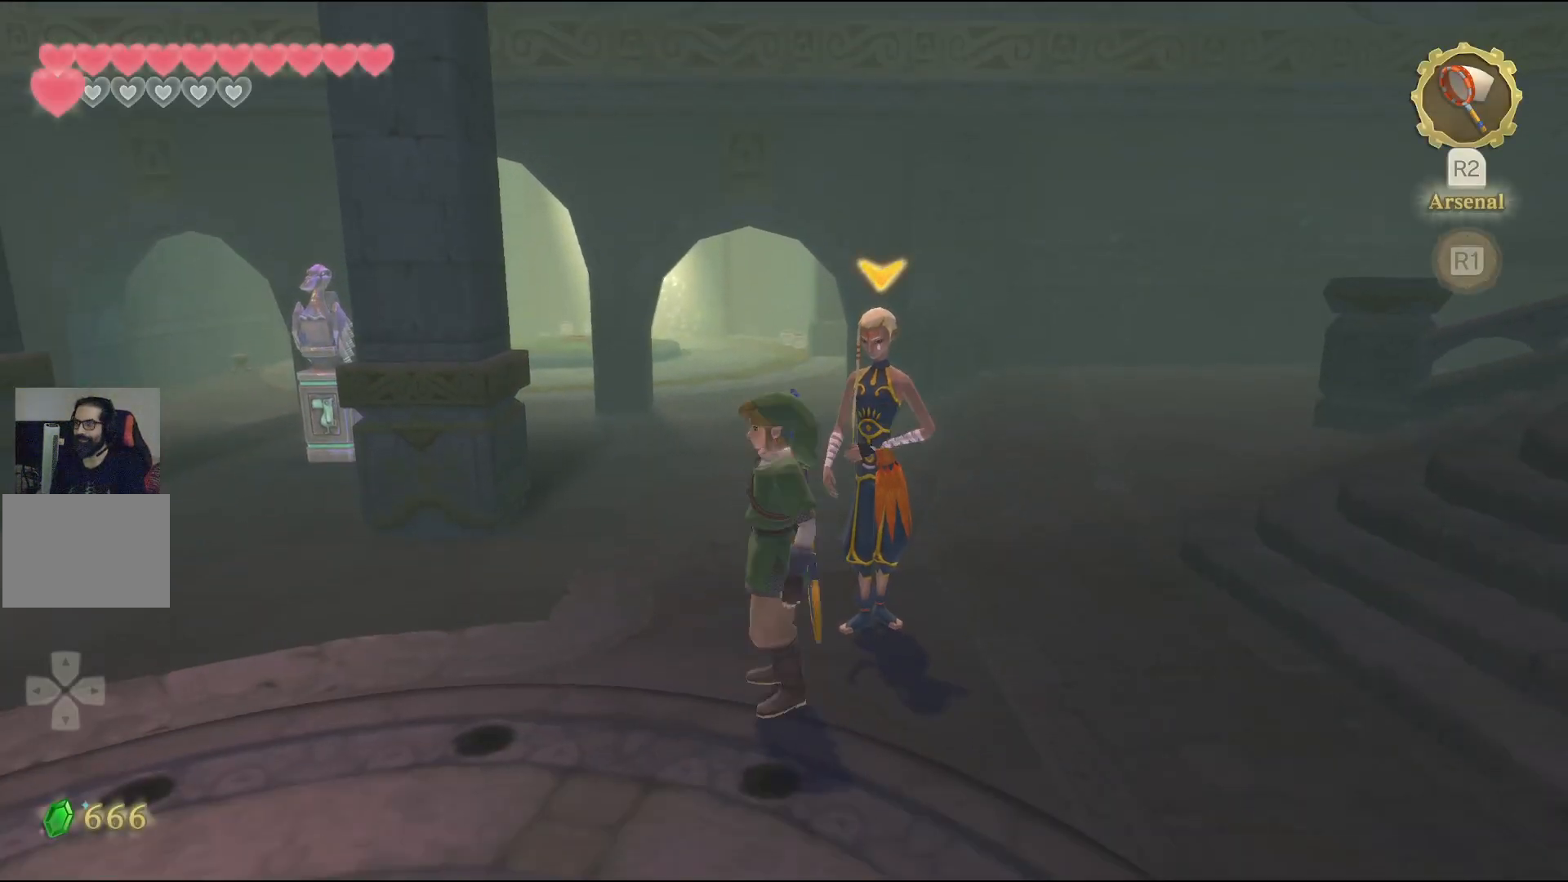
{"buttons": [], "left_stick": "center", "right_stick": "center", "events": [[17, "left_stick", "center"], [250, "L2", "down"], [450, "L2", "up"]]}
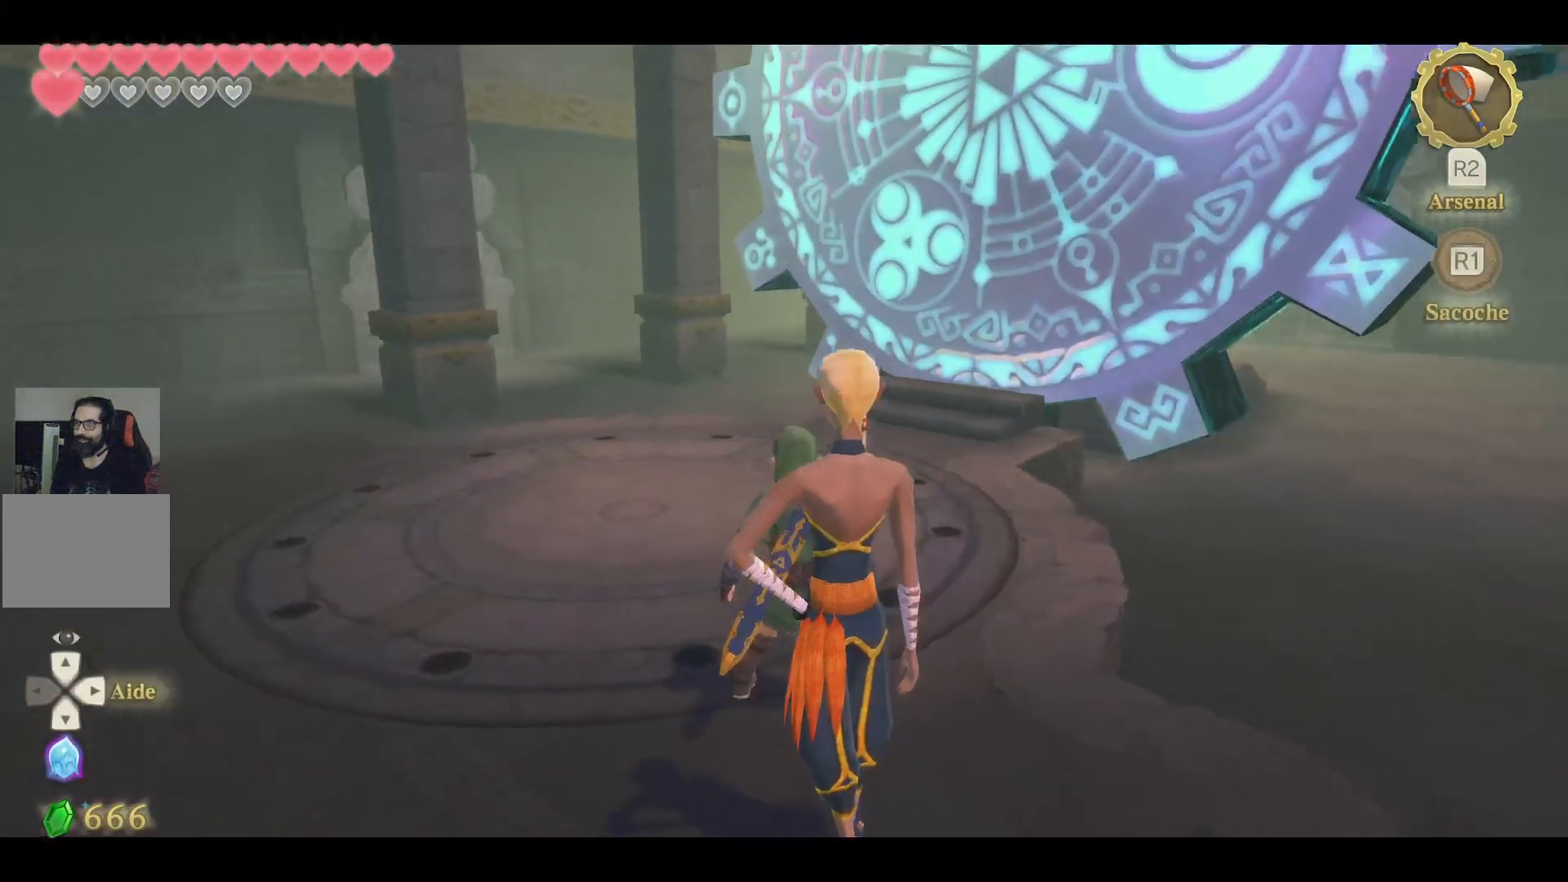
{"buttons": [], "left_stick": "up", "right_stick": "center", "events": [[217, "left_stick", "up"]]}
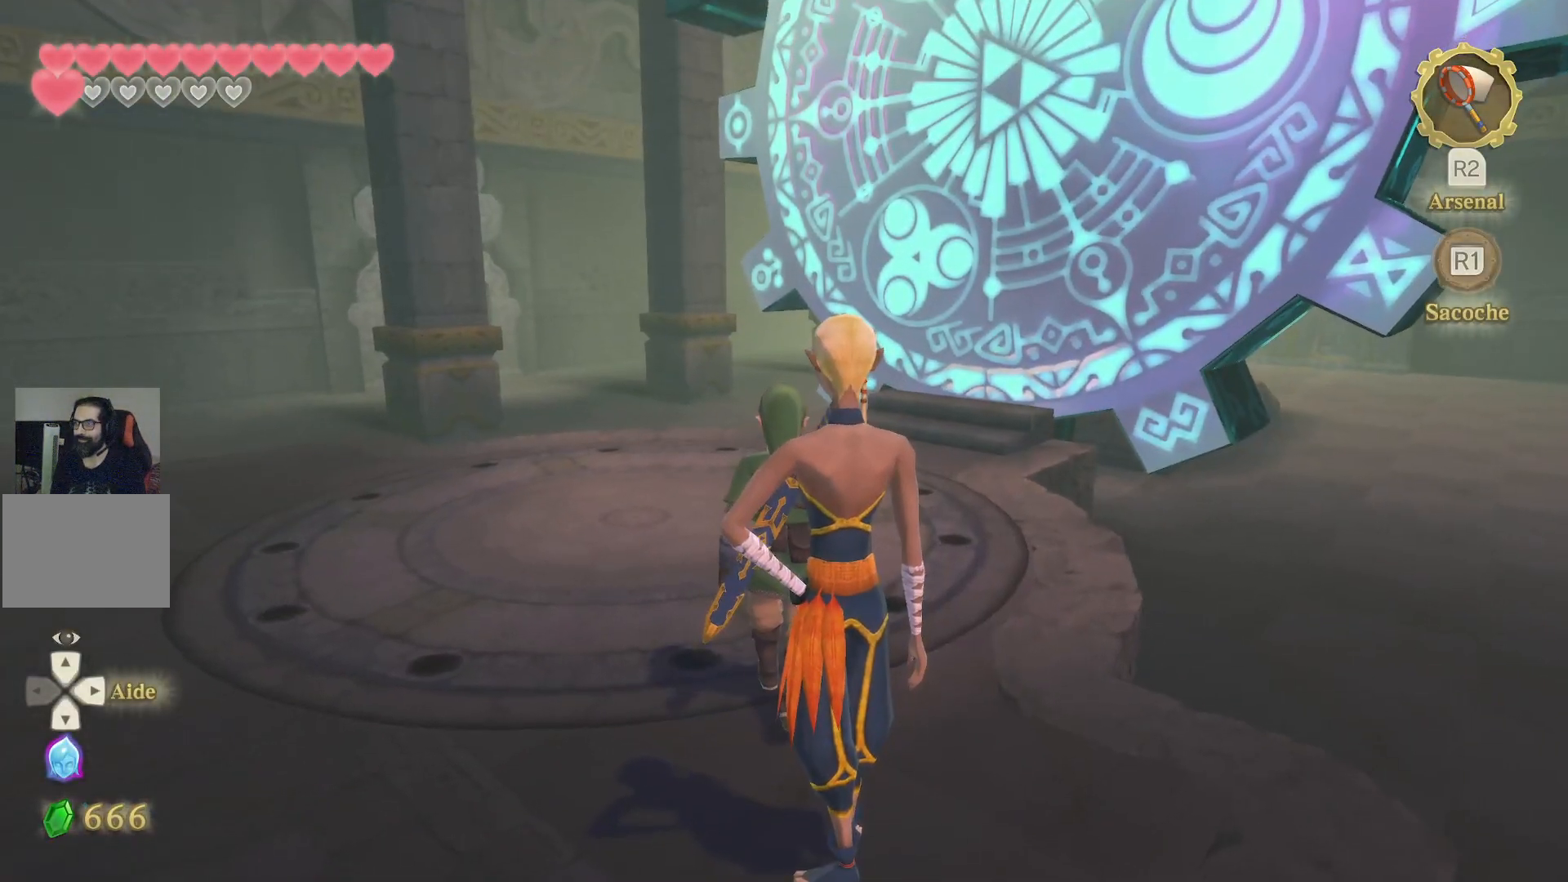
{"buttons": [], "left_stick": "up", "right_stick": "center", "events": []}
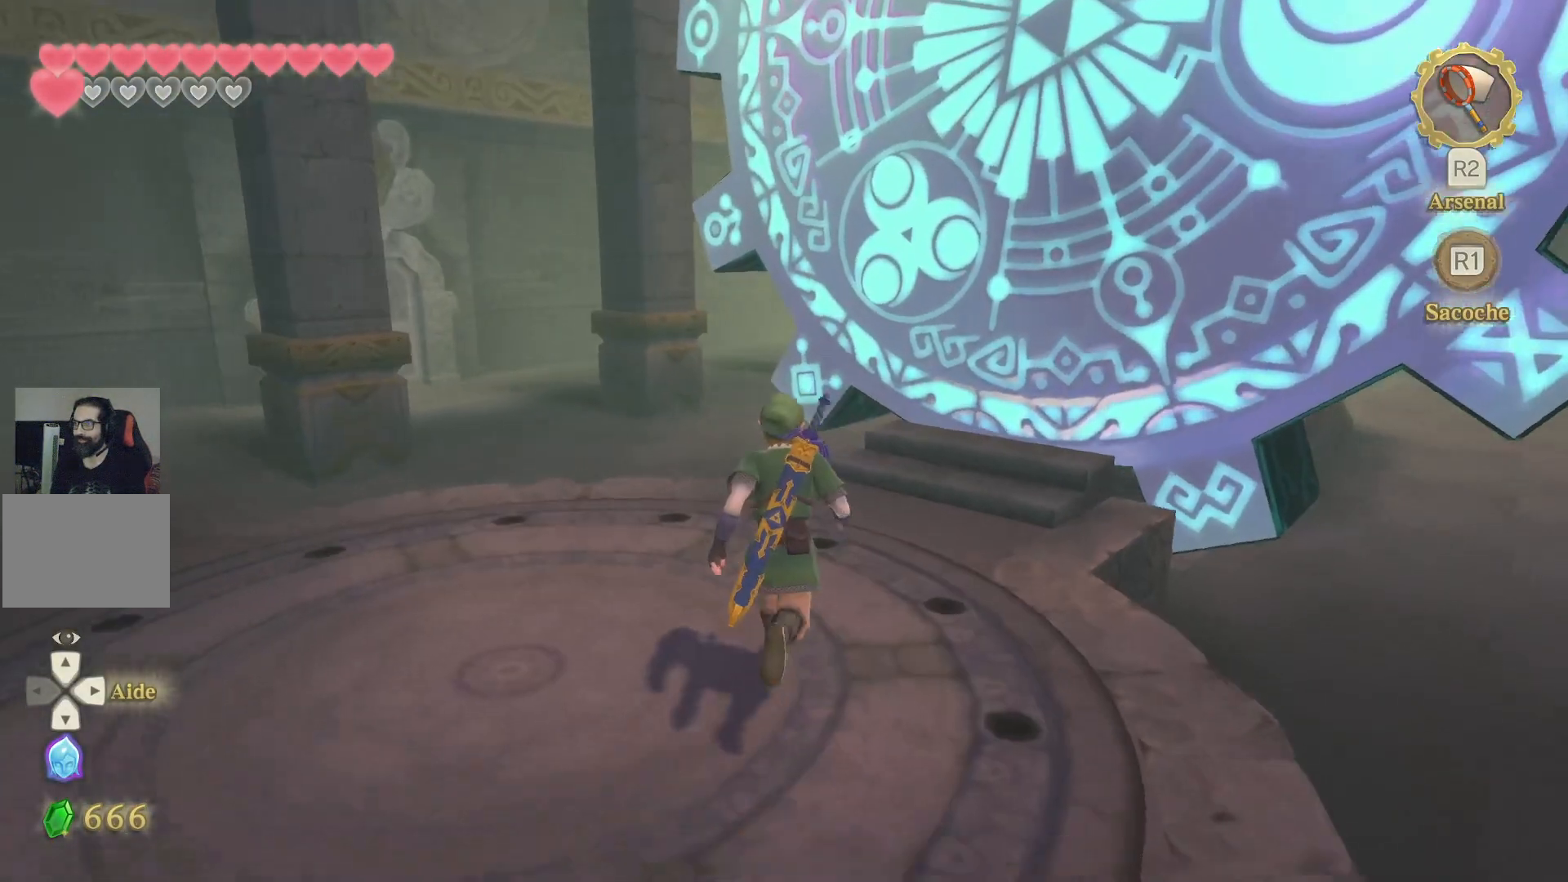
{"buttons": [], "left_stick": "up-right", "right_stick": "center", "events": [[150, "left_stick", "up-right"]]}
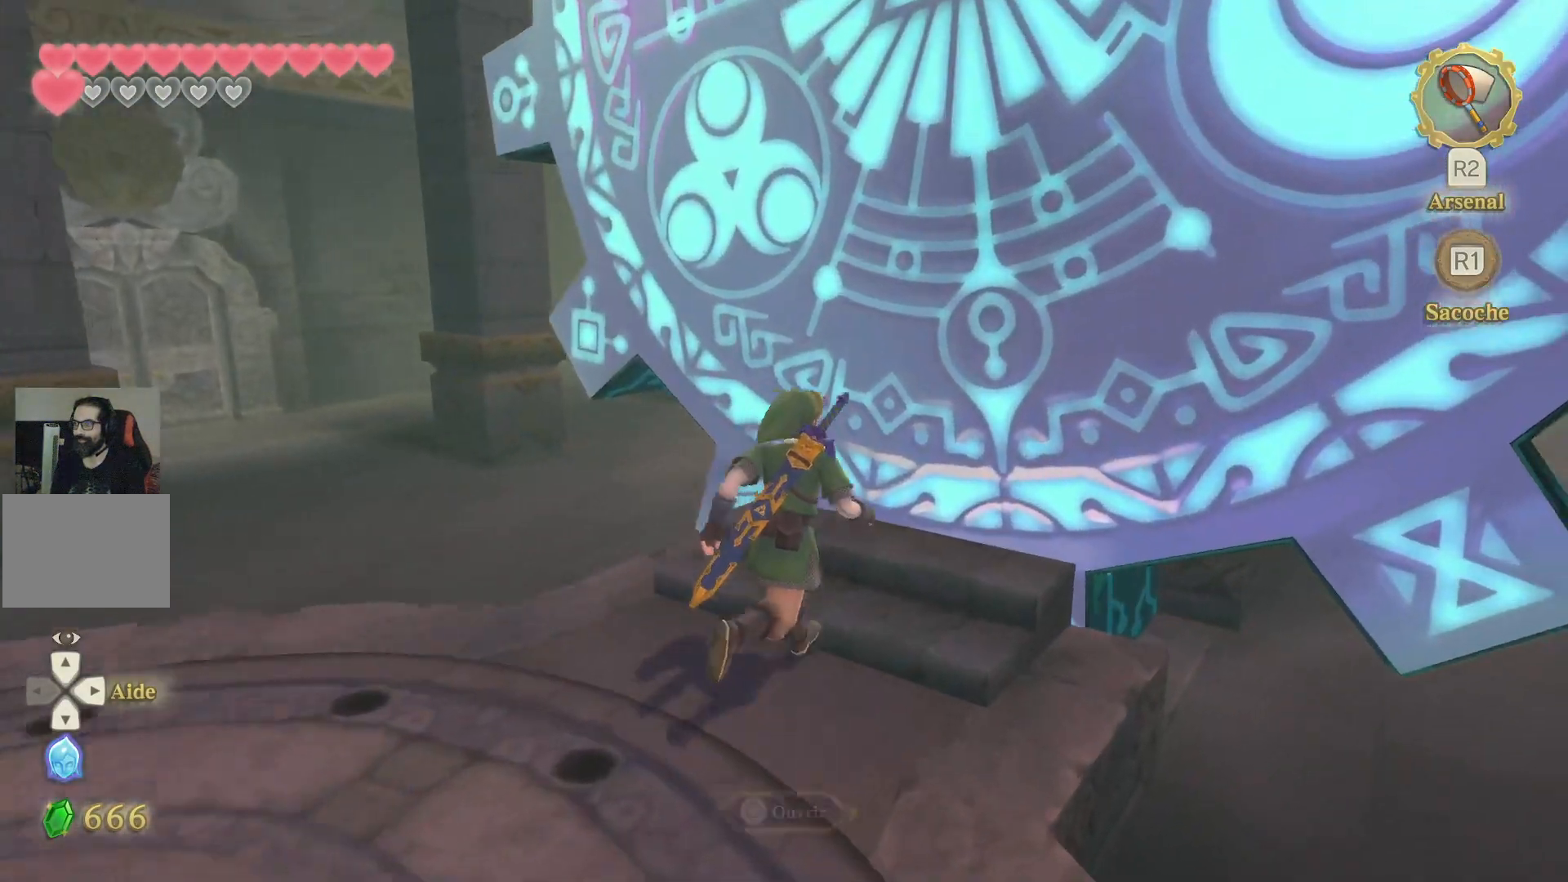
{"buttons": [], "left_stick": "center", "right_stick": "center", "events": [[367, "left_stick", "center"]]}
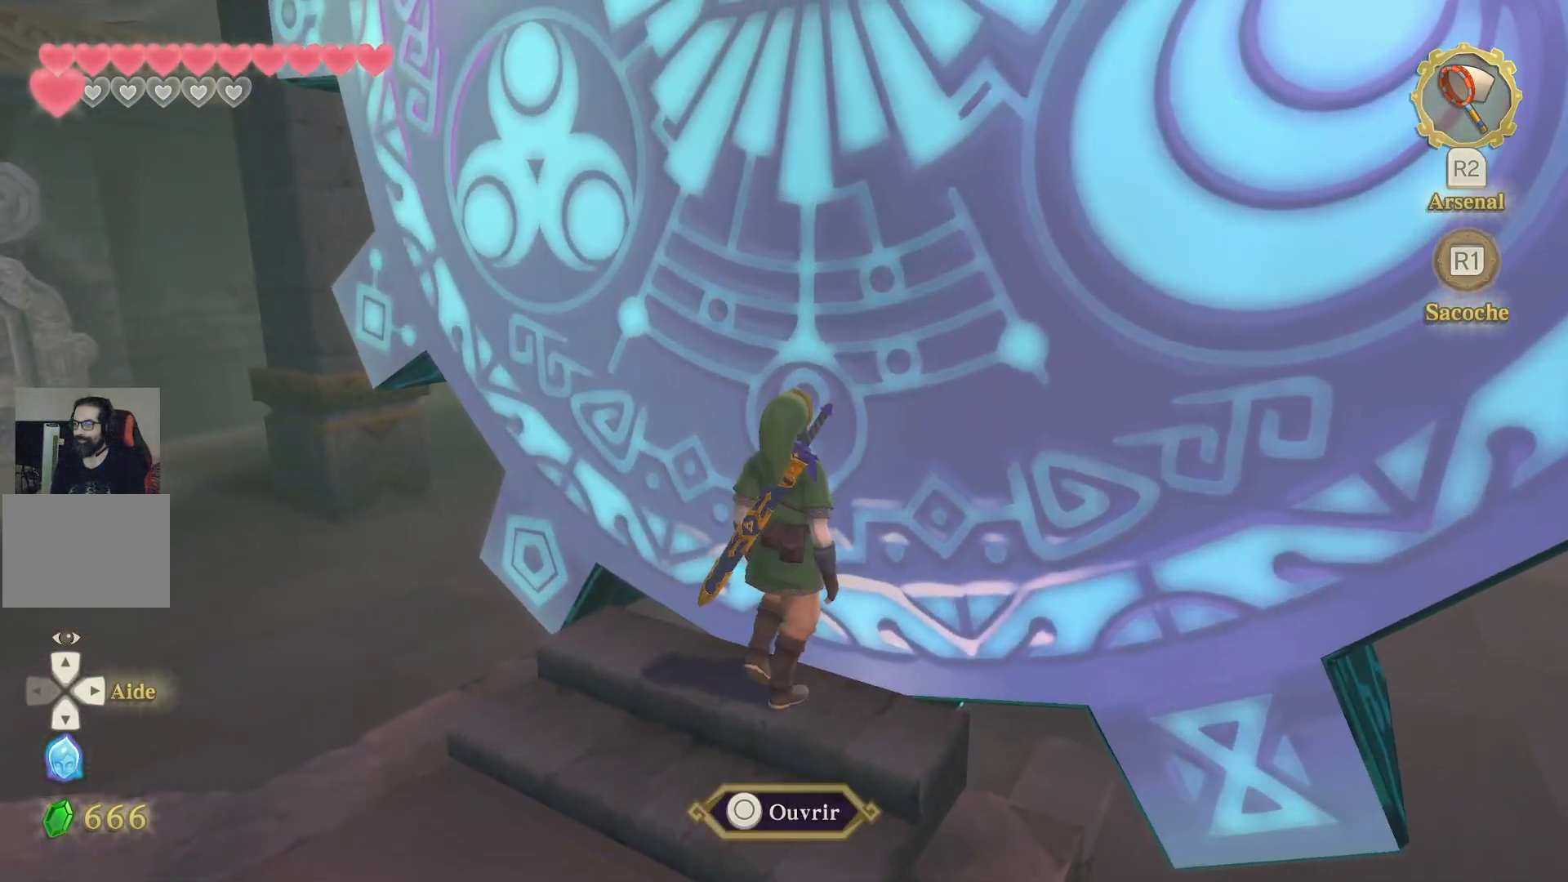
{"buttons": [], "left_stick": "center", "right_stick": "center", "events": [[183, "CIRCLE", "down"], [333, "CIRCLE", "up"]]}